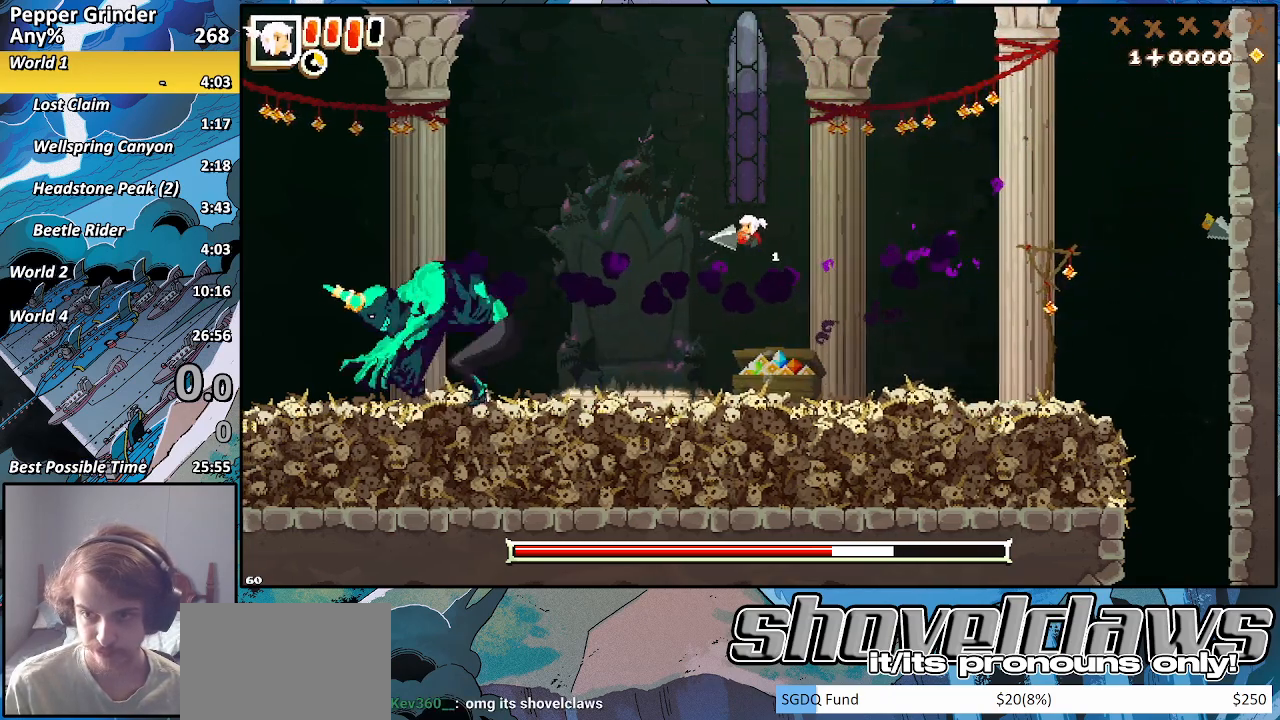
Gameplay with a controller (PlayStation layout); each line is a JSON object with the inputs held at the frame after it. "events" lists button and stick changes between this image and that frame as [ms after this image, input, new state], when the widget could be followed in between. Not read: L3 R3.
{"buttons": ["CROSS", "R2"], "left_stick": "left", "right_stick": "center", "events": [[167, "CROSS", "down"], [250, "CROSS", "up"], [500, "CROSS", "down"]]}
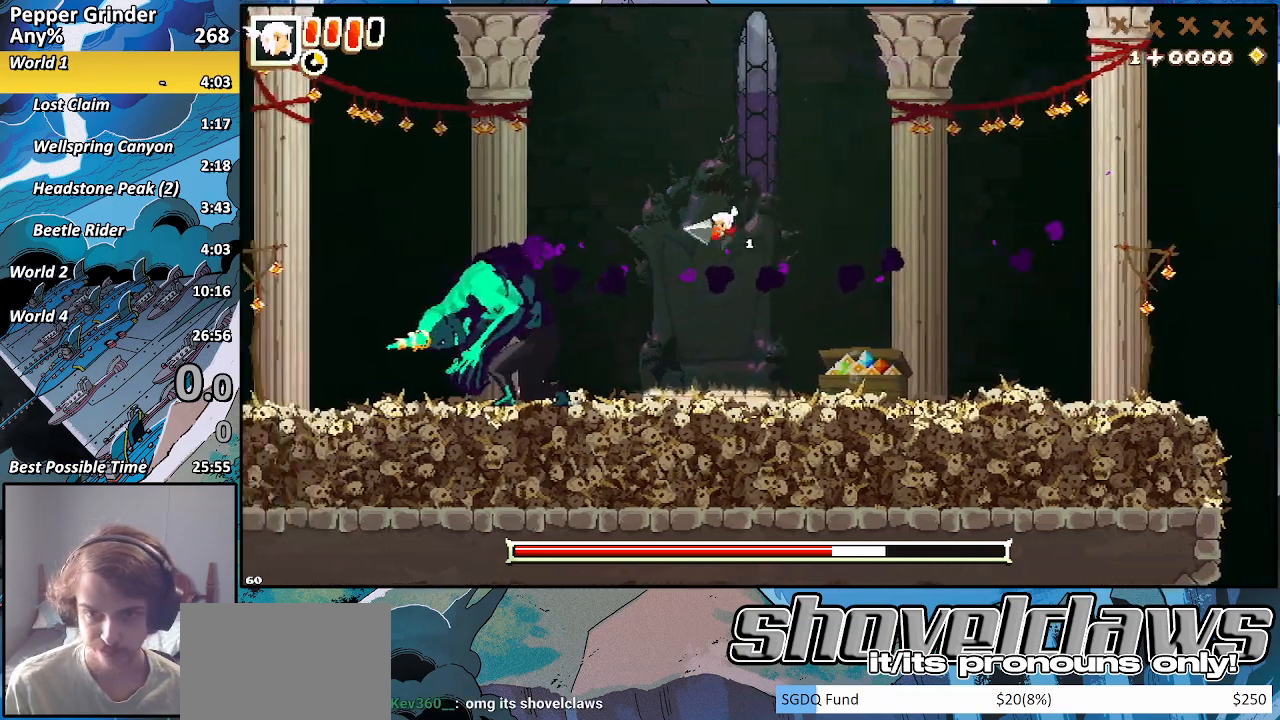
{"buttons": ["R2"], "left_stick": "left", "right_stick": "center", "events": [[133, "CROSS", "up"], [317, "CROSS", "down"], [433, "CROSS", "up"]]}
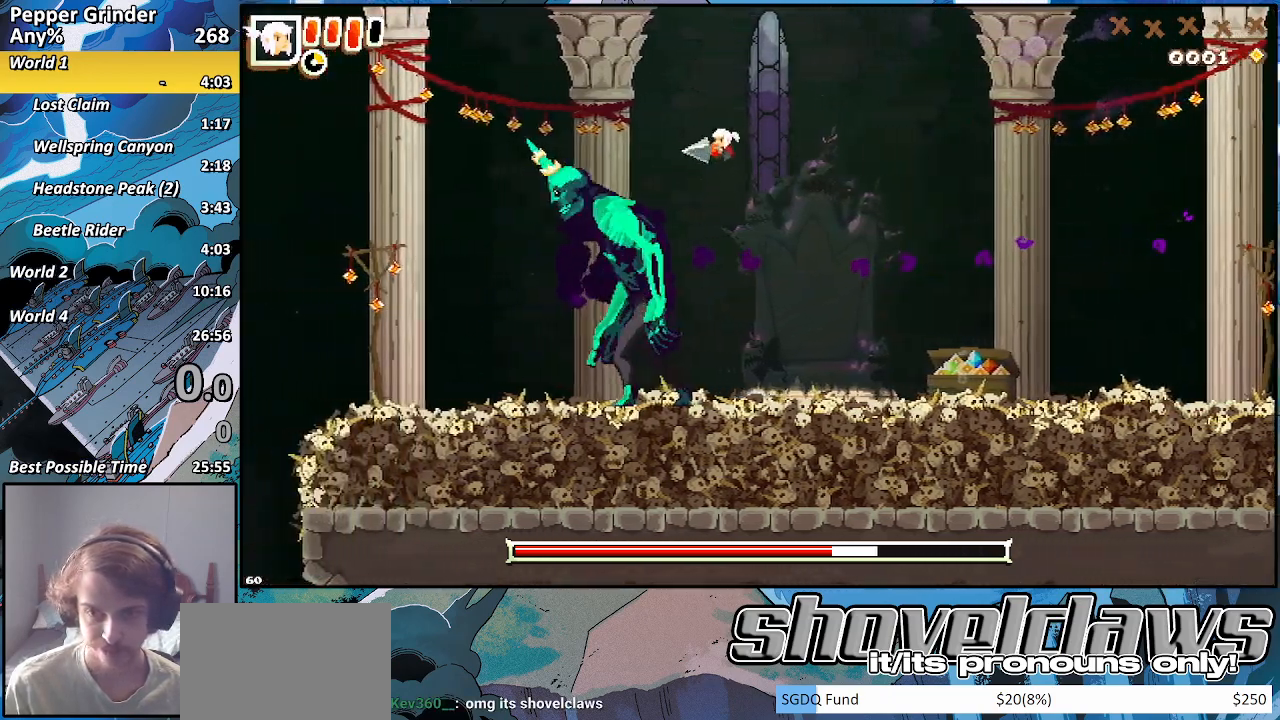
{"buttons": ["R2"], "left_stick": "left", "right_stick": "center", "events": [[183, "CROSS", "down"], [317, "CROSS", "up"]]}
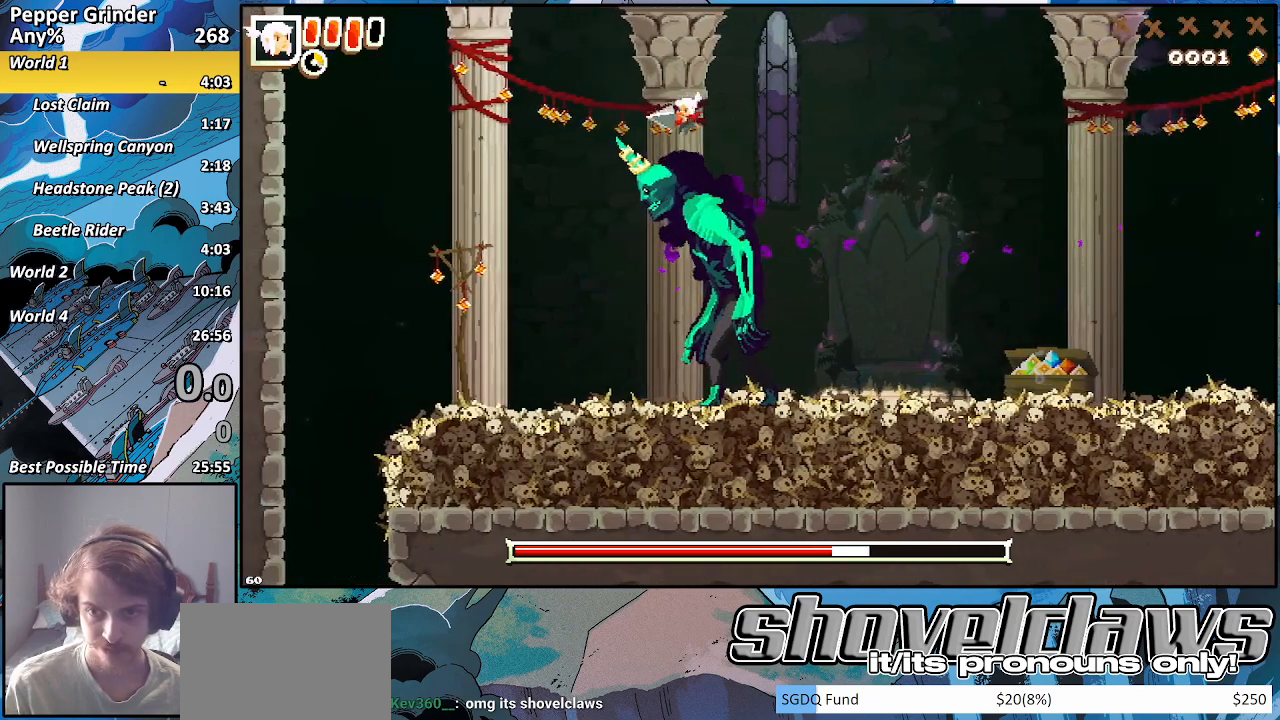
{"buttons": ["R2"], "left_stick": "down-right", "right_stick": "center", "events": [[67, "left_stick", "right"], [167, "CROSS", "down"], [267, "left_stick", "up-left"], [283, "CROSS", "up"], [333, "left_stick", "left"], [483, "left_stick", "down-right"]]}
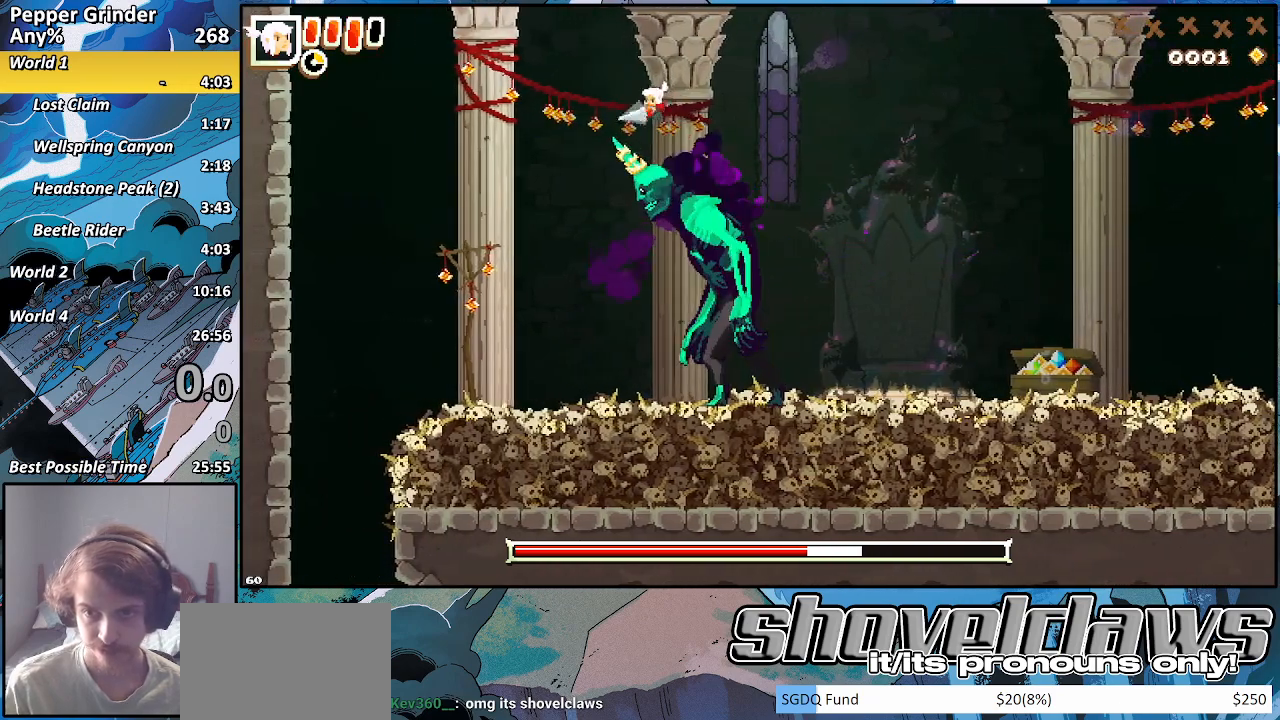
{"buttons": ["R2"], "left_stick": "down-right", "right_stick": "center", "events": [[183, "CROSS", "down"], [183, "left_stick", "up-left"], [300, "CROSS", "up"], [333, "left_stick", "left"], [450, "left_stick", "down-right"]]}
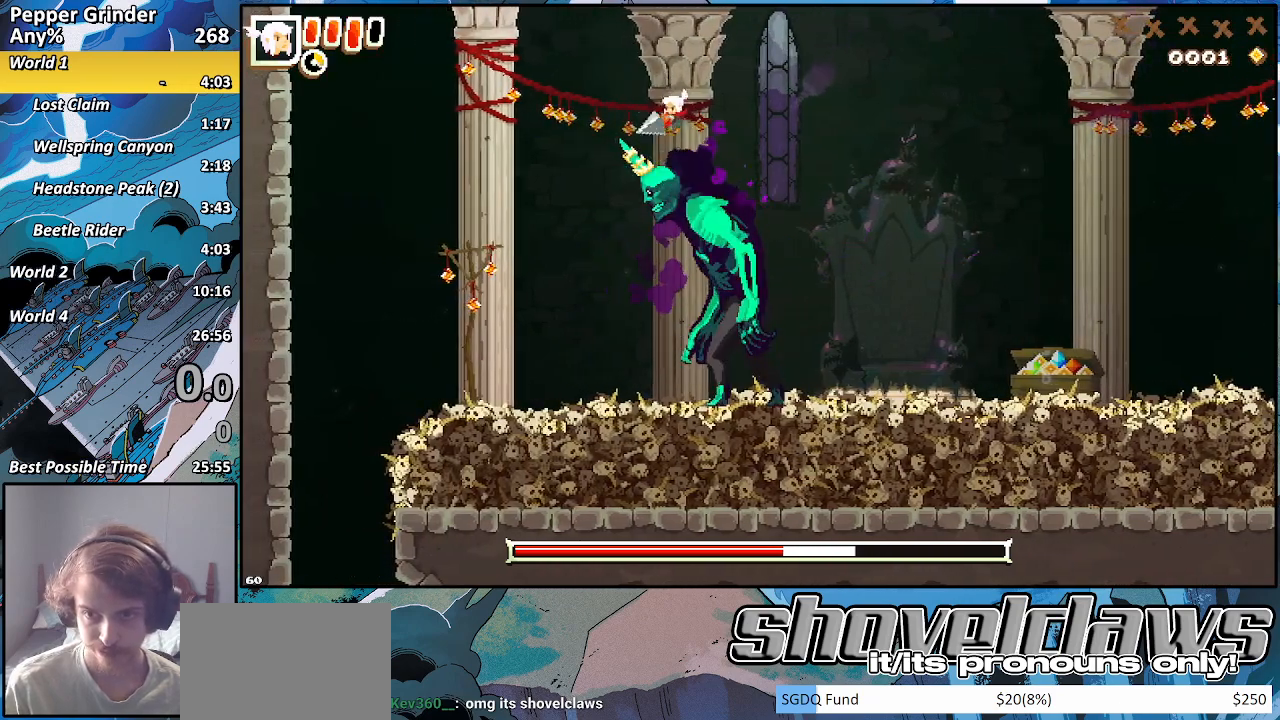
{"buttons": ["R2"], "left_stick": "left", "right_stick": "center", "events": [[117, "left_stick", "down"], [183, "CROSS", "down"], [250, "left_stick", "right"], [300, "CROSS", "up"], [367, "left_stick", "up"], [450, "left_stick", "left"]]}
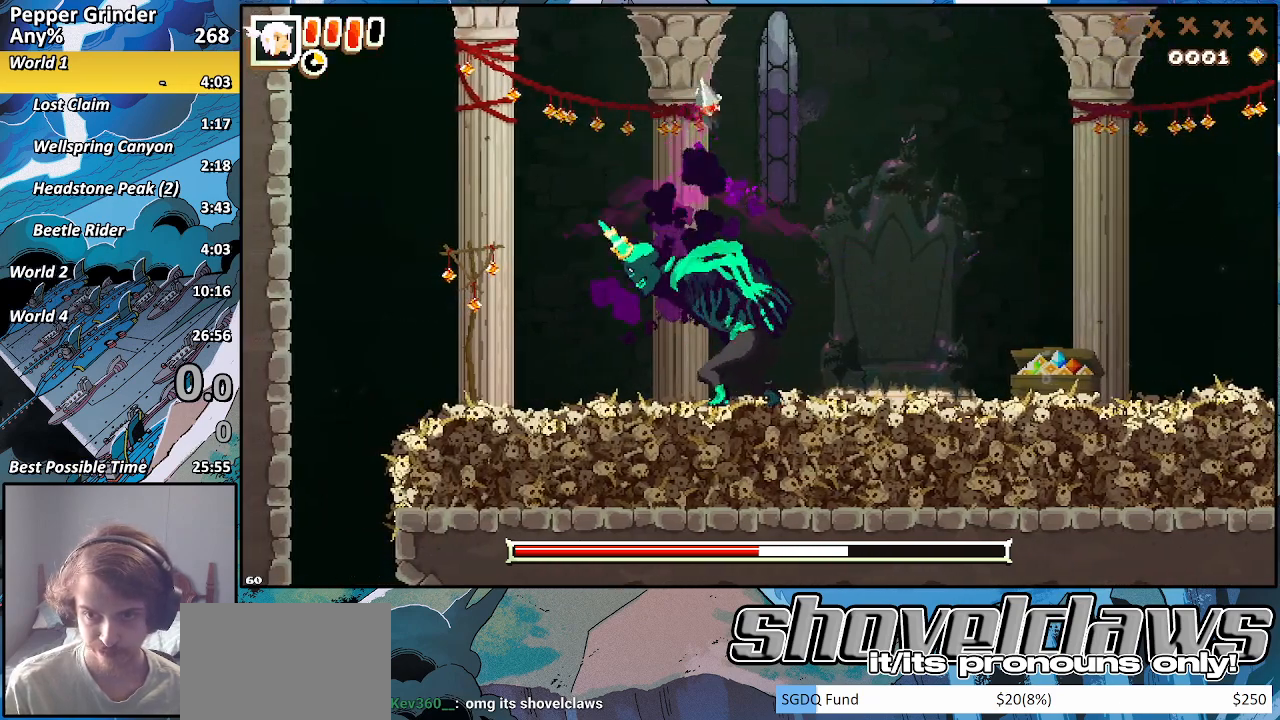
{"buttons": ["R2"], "left_stick": "up-left", "right_stick": "center", "events": [[50, "left_stick", "down"], [350, "left_stick", "left"], [367, "CROSS", "down"], [450, "left_stick", "up-left"], [500, "CROSS", "up"]]}
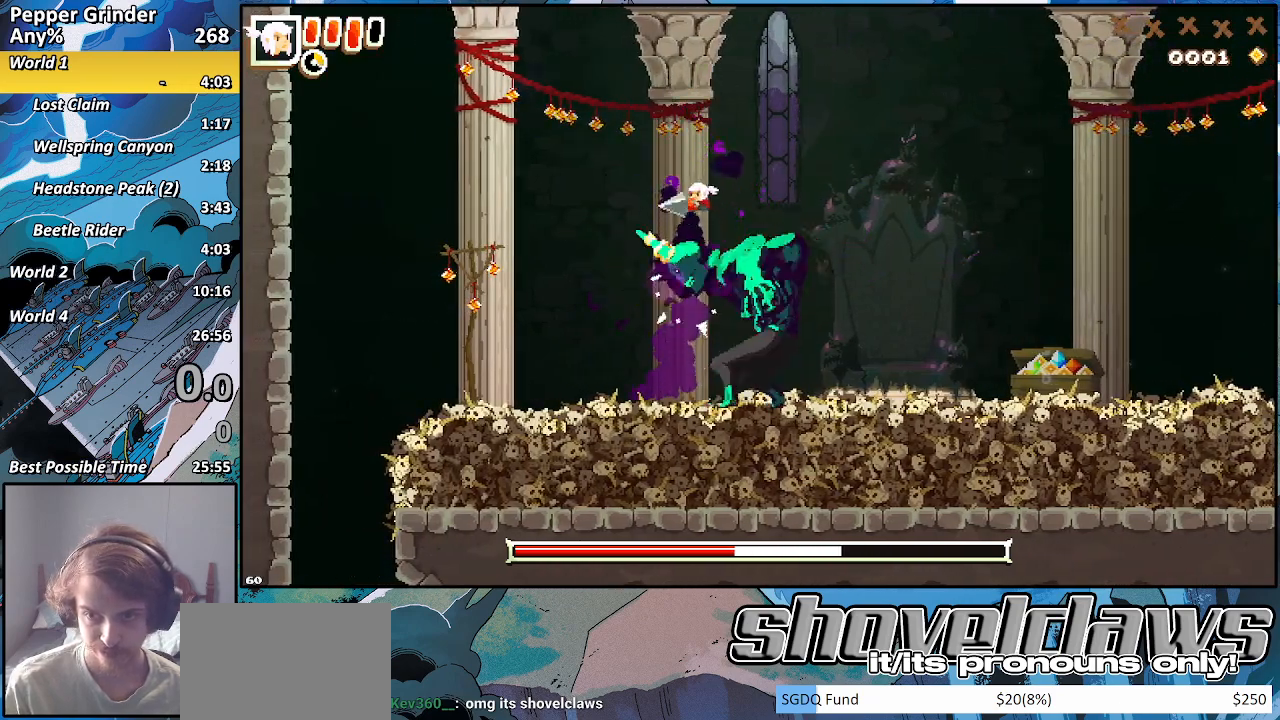
{"buttons": ["R2"], "left_stick": "up", "right_stick": "center", "events": [[250, "left_stick", "up-right"], [300, "left_stick", "right"], [350, "CROSS", "down"], [483, "CROSS", "up"], [483, "left_stick", "up"]]}
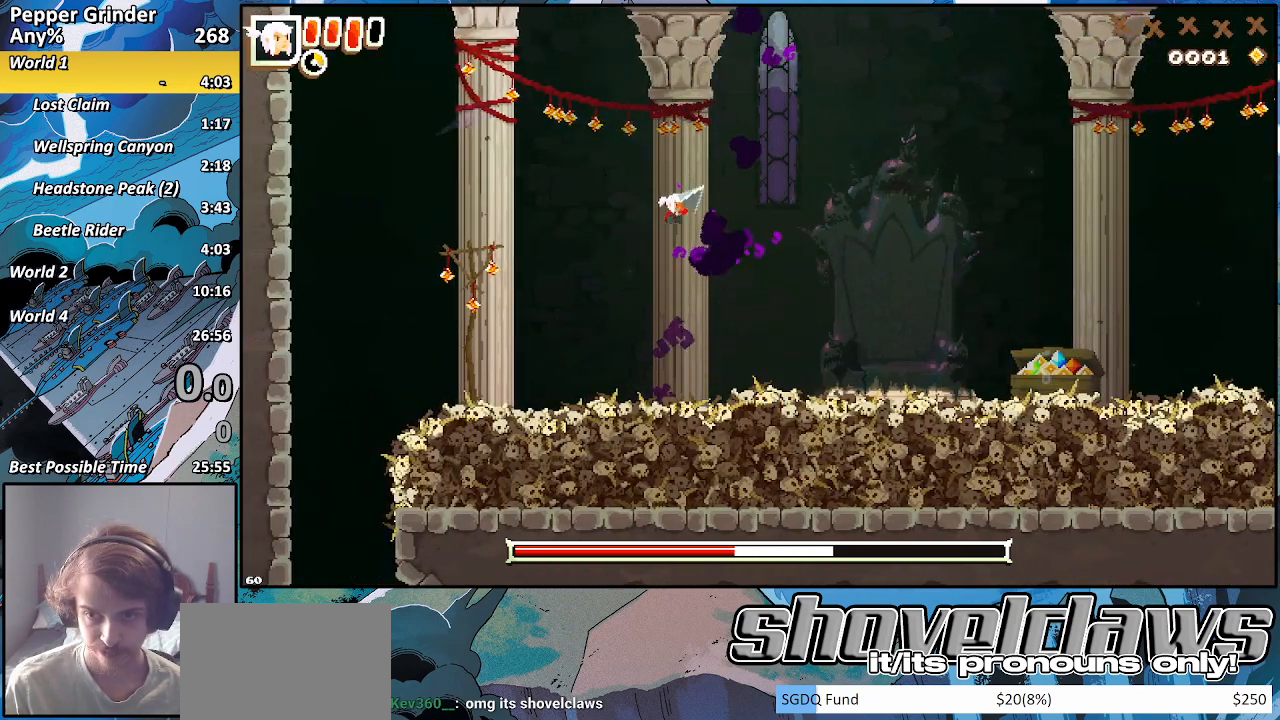
{"buttons": ["R2"], "left_stick": "up", "right_stick": "center", "events": [[233, "CROSS", "down"], [367, "CROSS", "up"]]}
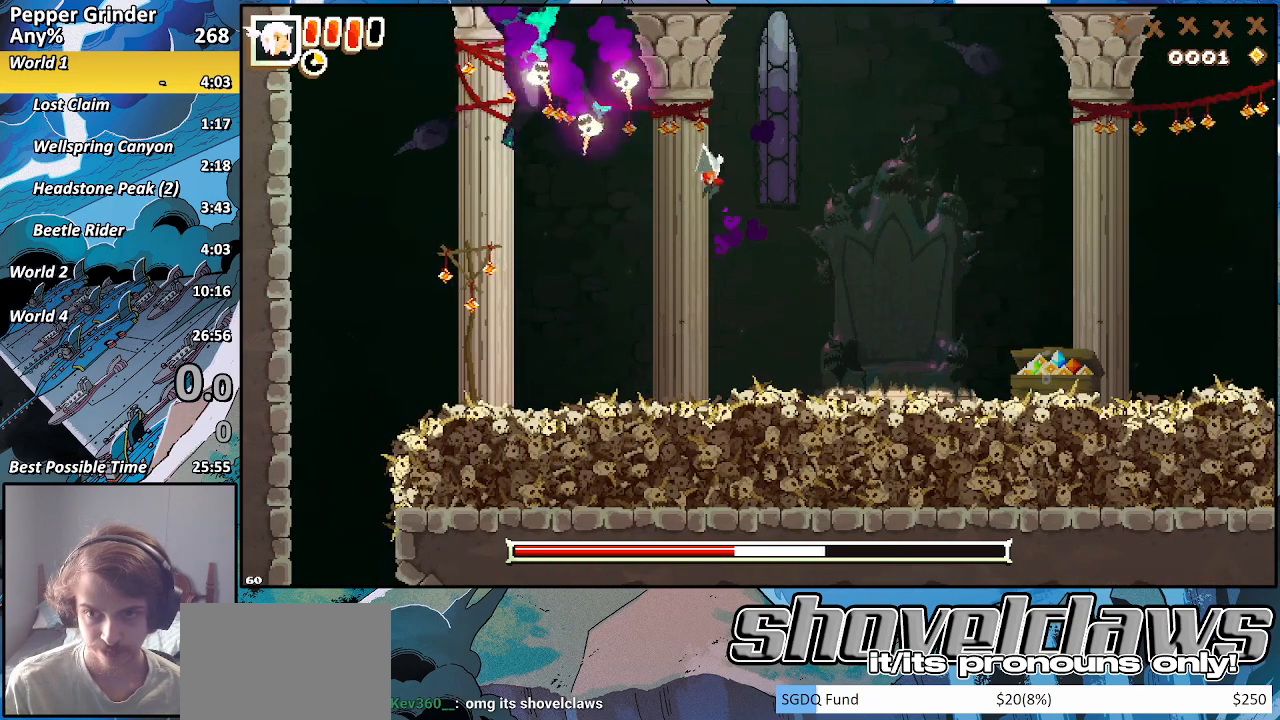
{"buttons": ["R2"], "left_stick": "left", "right_stick": "center", "events": [[67, "CROSS", "down"], [100, "left_stick", "up-left"], [250, "CROSS", "up"], [333, "CROSS", "down"], [467, "CROSS", "up"], [467, "left_stick", "left"]]}
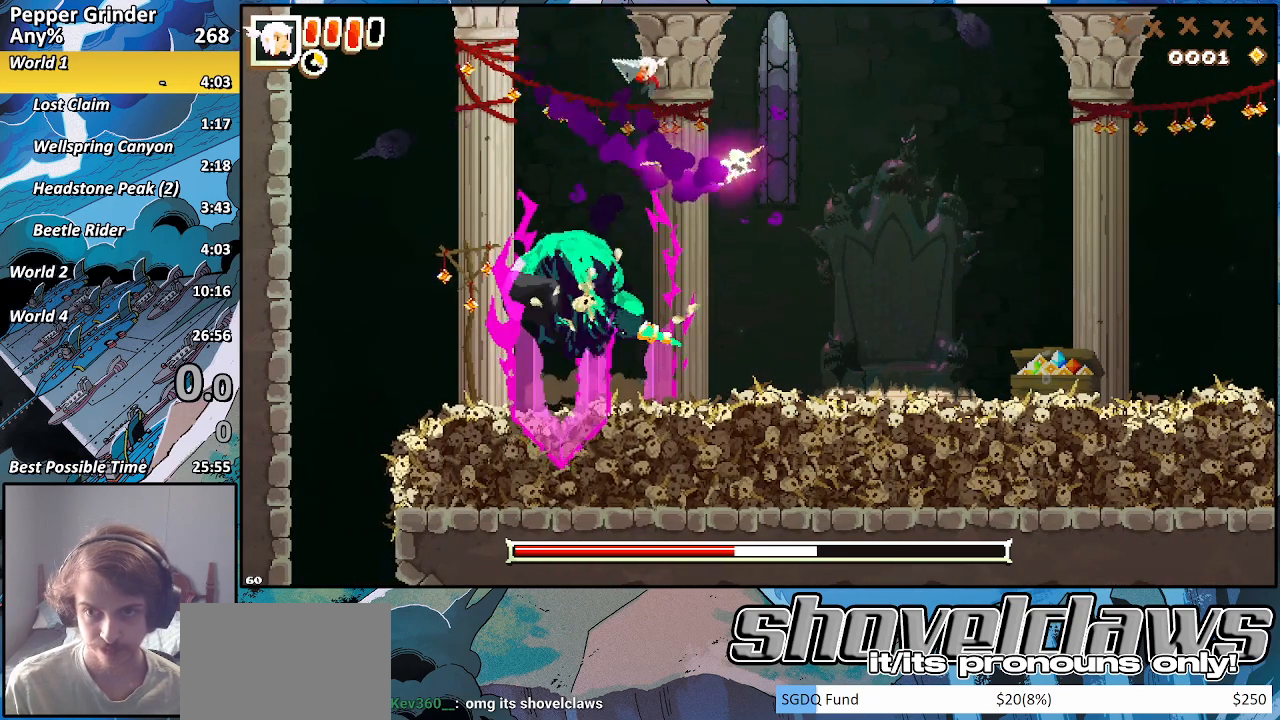
{"buttons": ["CROSS", "R2"], "left_stick": "down-right", "right_stick": "center", "events": [[117, "left_stick", "down"], [183, "left_stick", "down-right"], [433, "CROSS", "down"]]}
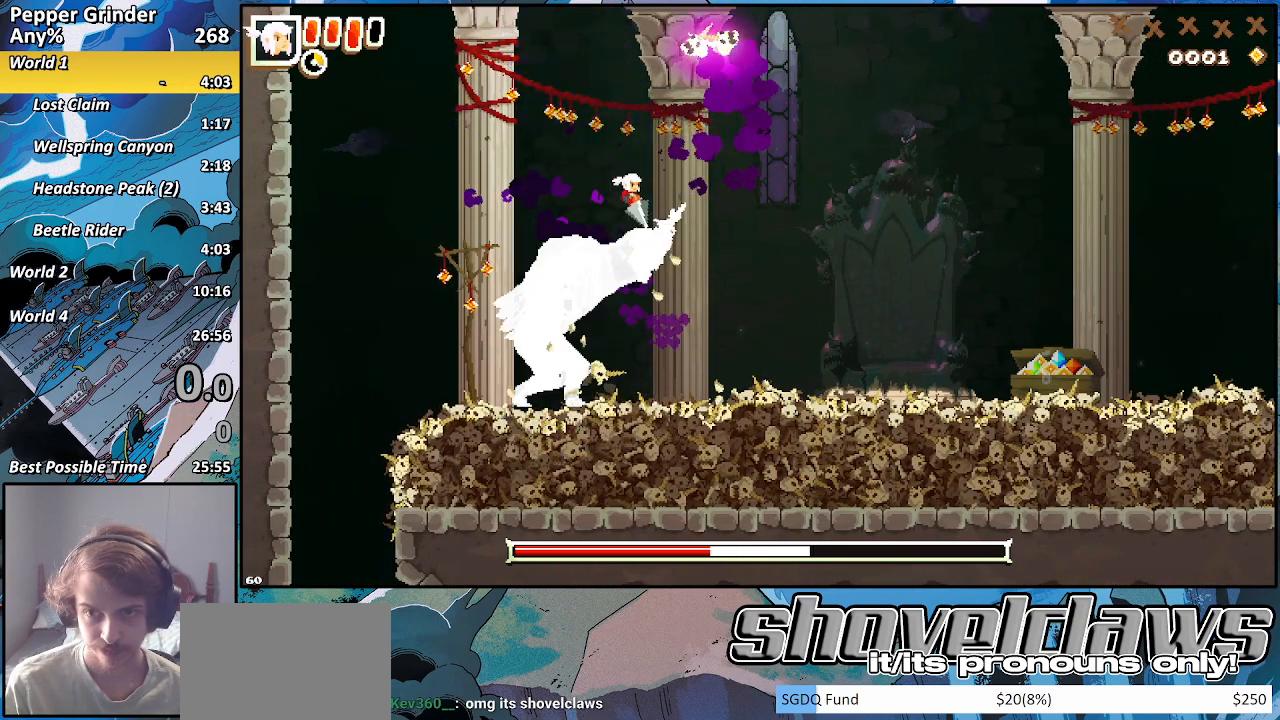
{"buttons": ["R2"], "left_stick": "down", "right_stick": "center", "events": [[50, "CROSS", "up"], [133, "left_stick", "up"], [367, "left_stick", "down-left"], [500, "left_stick", "down"]]}
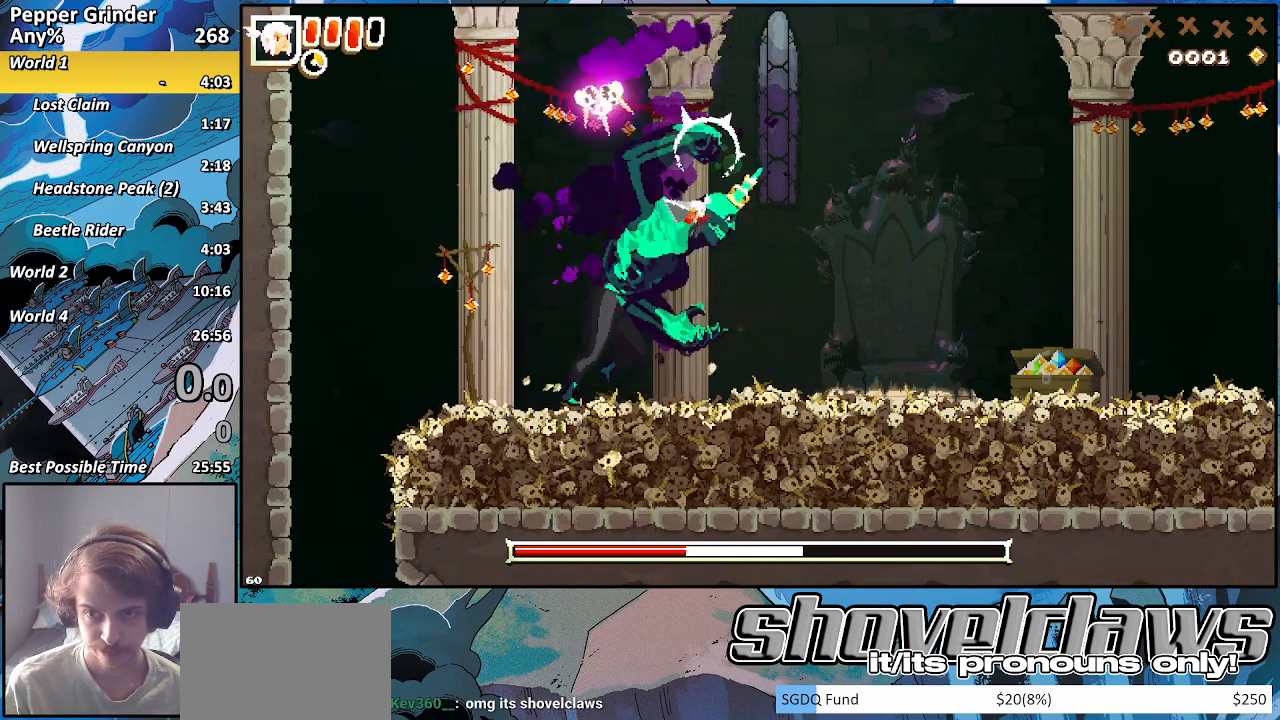
{"buttons": ["R2"], "left_stick": "down", "right_stick": "center", "events": [[33, "left_stick", "down-left"], [50, "CROSS", "down"], [67, "left_stick", "up-right"], [183, "CROSS", "up"], [300, "left_stick", "down-right"], [350, "left_stick", "down"]]}
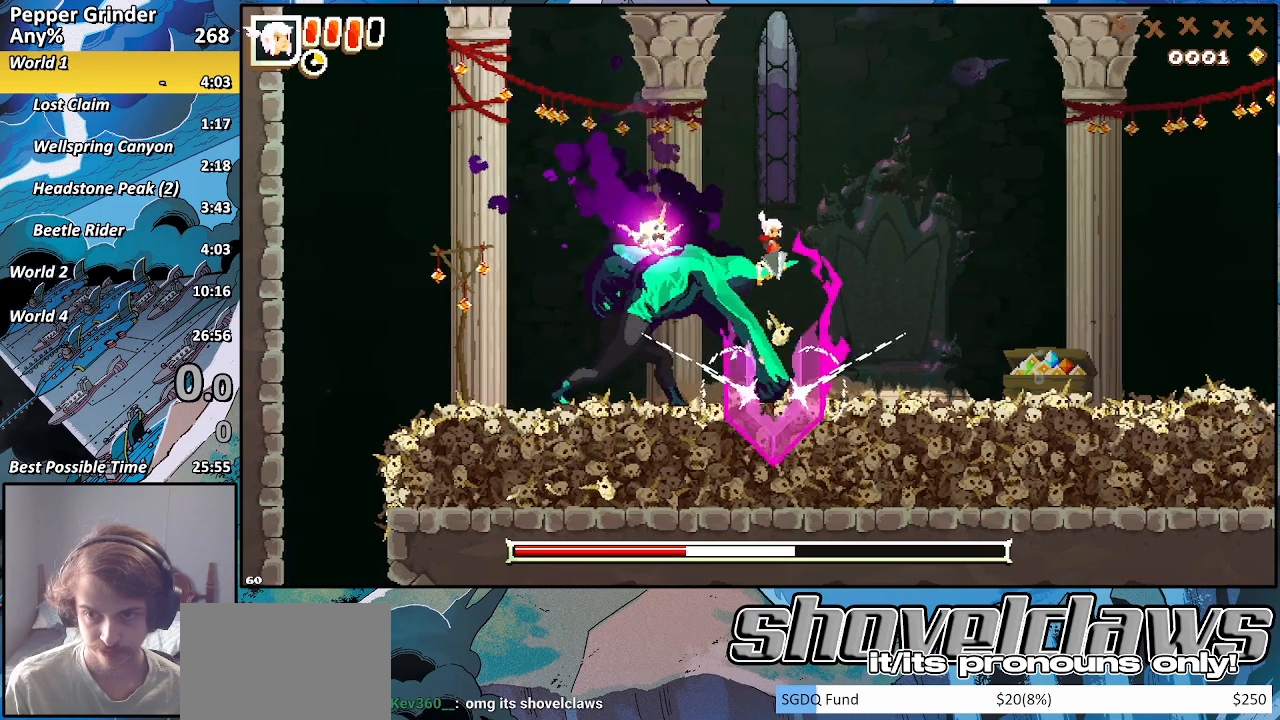
{"buttons": ["CROSS", "R2"], "left_stick": "up-left", "right_stick": "center", "events": [[67, "CROSS", "down"], [67, "left_stick", "right"], [183, "left_stick", "up-right"], [217, "CROSS", "up"], [283, "left_stick", "down"], [400, "CROSS", "down"], [450, "left_stick", "up-left"]]}
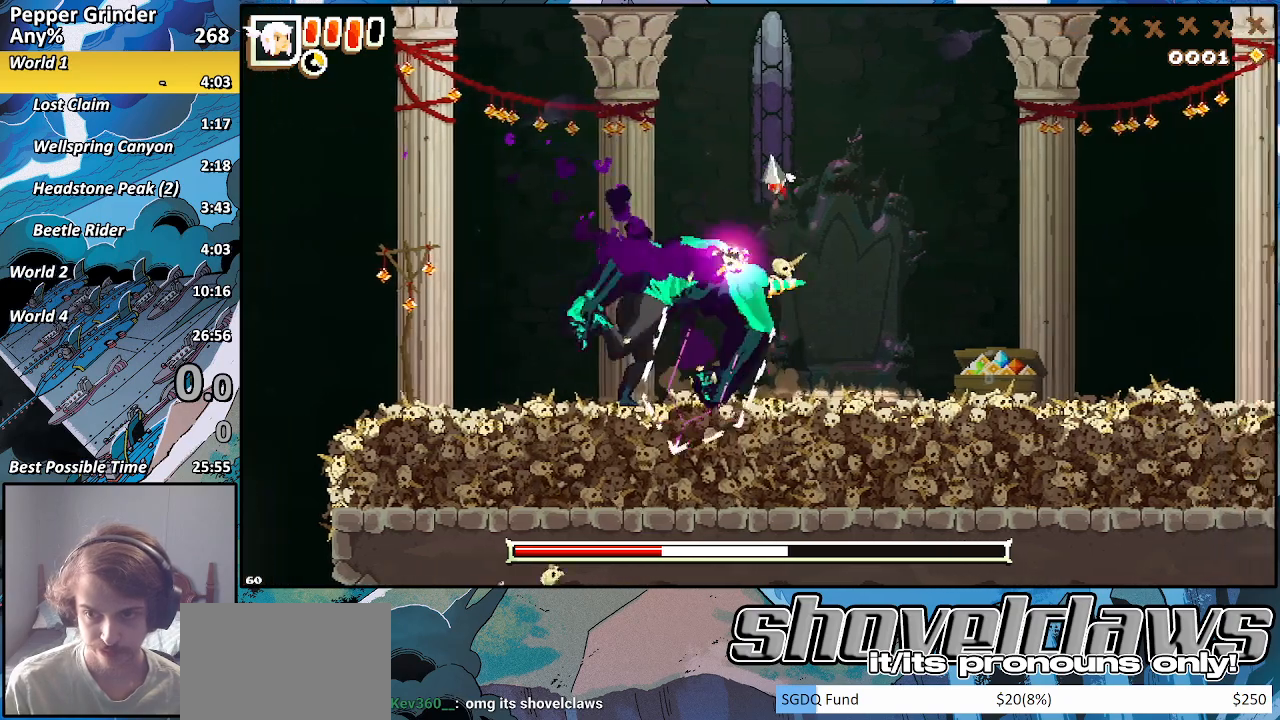
{"buttons": ["CROSS", "R2"], "left_stick": "down-right", "right_stick": "center", "events": [[67, "CROSS", "up"], [117, "left_stick", "down-left"], [250, "left_stick", "right"], [450, "CROSS", "down"], [467, "left_stick", "down-right"]]}
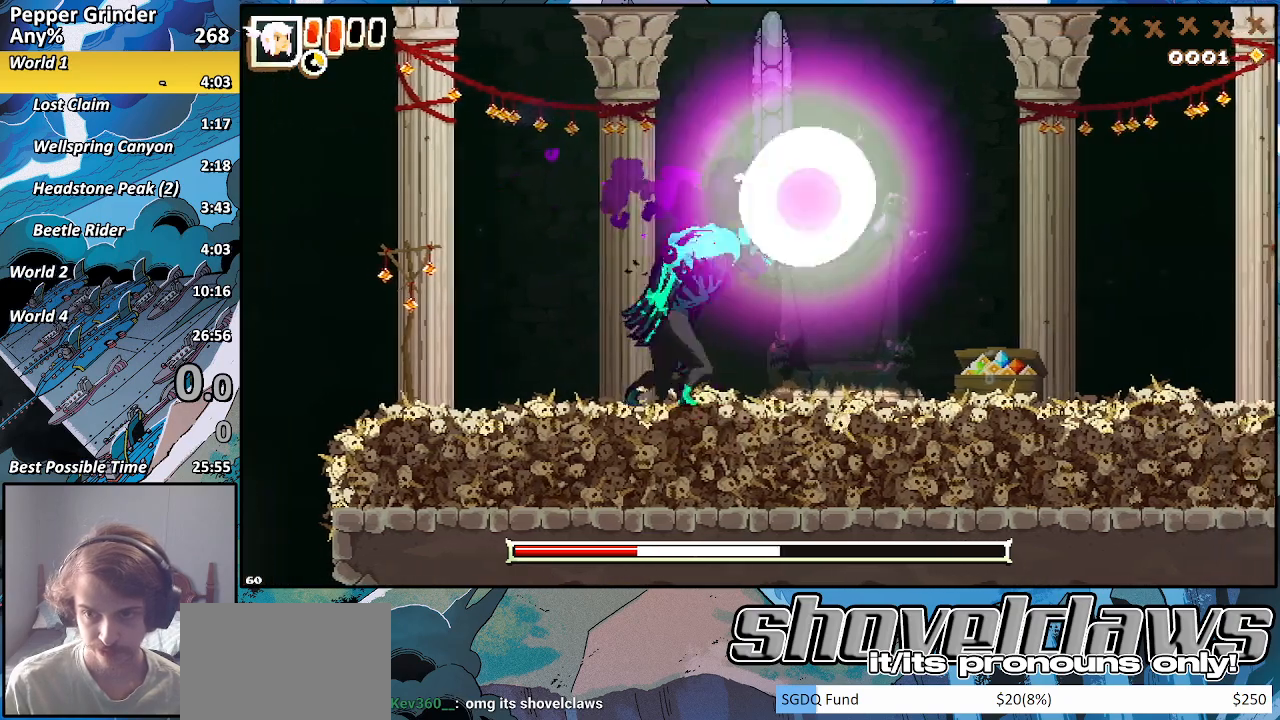
{"buttons": ["R2"], "left_stick": "down-right", "right_stick": "center", "events": [[83, "CROSS", "up"], [100, "left_stick", "down"], [300, "left_stick", "down-right"]]}
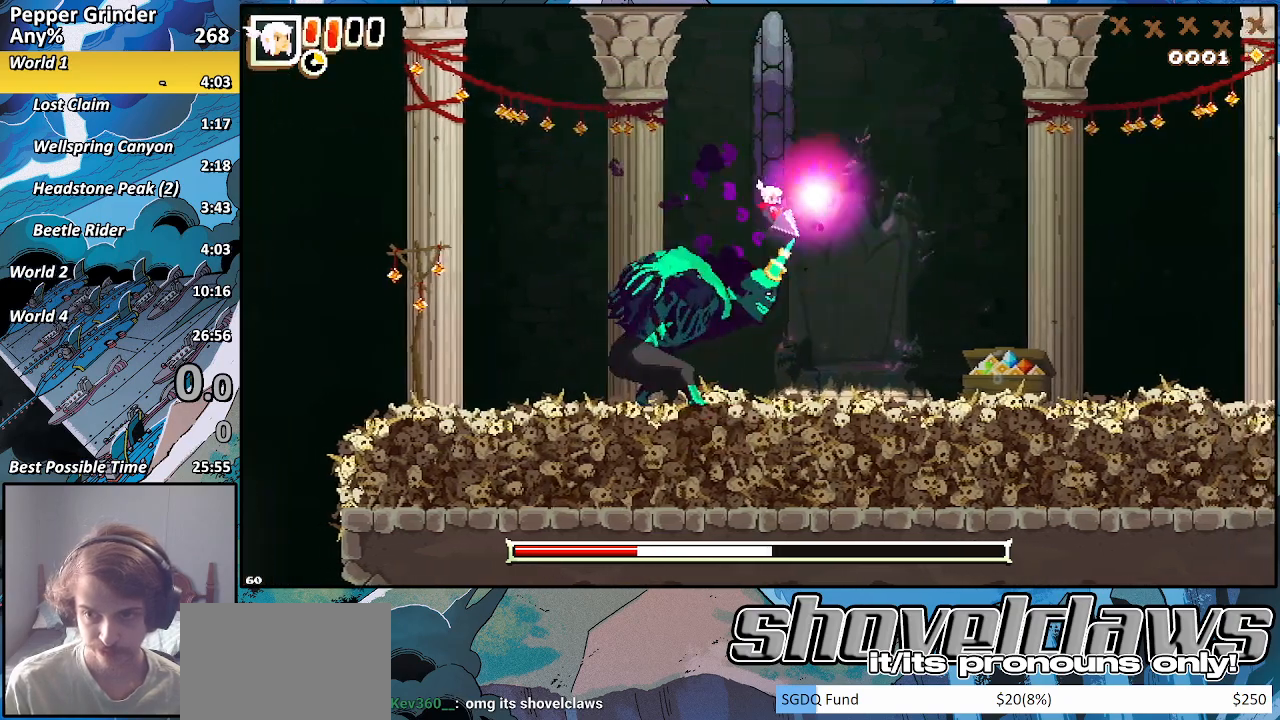
{"buttons": ["R2"], "left_stick": "down-right", "right_stick": "center", "events": [[167, "CROSS", "down"], [317, "CROSS", "up"]]}
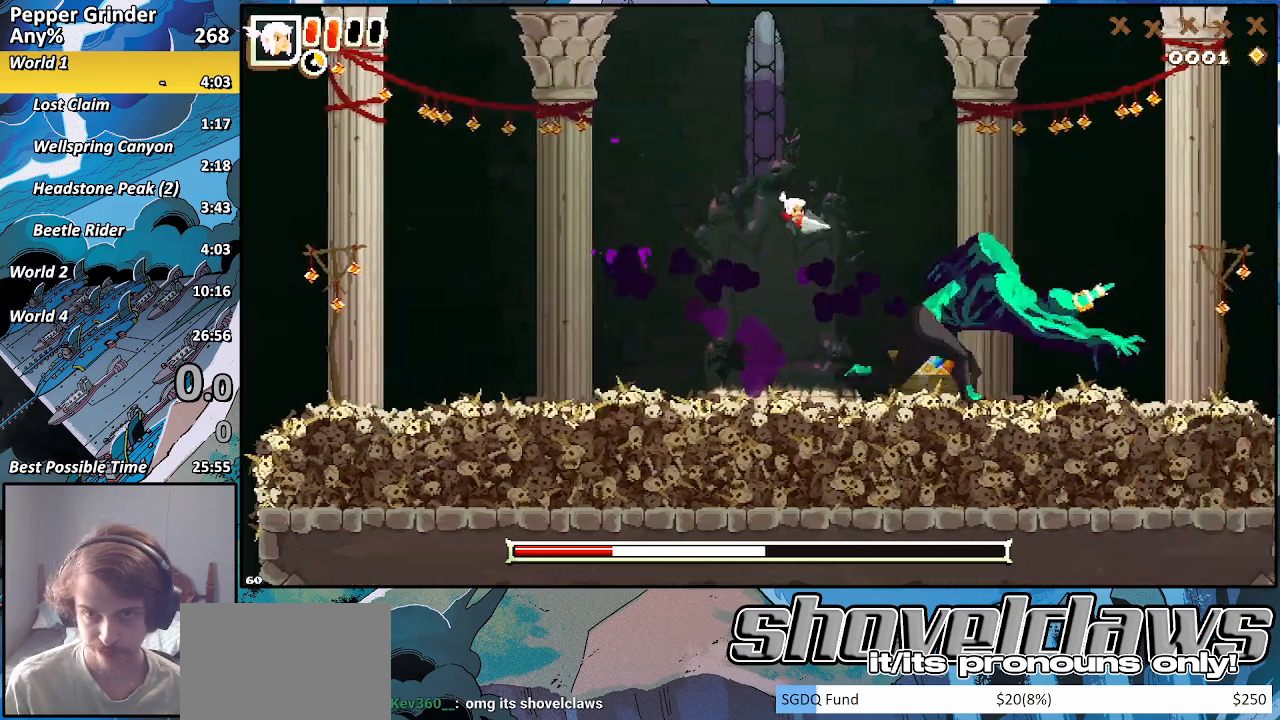
{"buttons": ["CROSS", "R2"], "left_stick": "down-right", "right_stick": "center", "events": [[83, "CROSS", "down"], [167, "CROSS", "up"], [483, "CROSS", "down"]]}
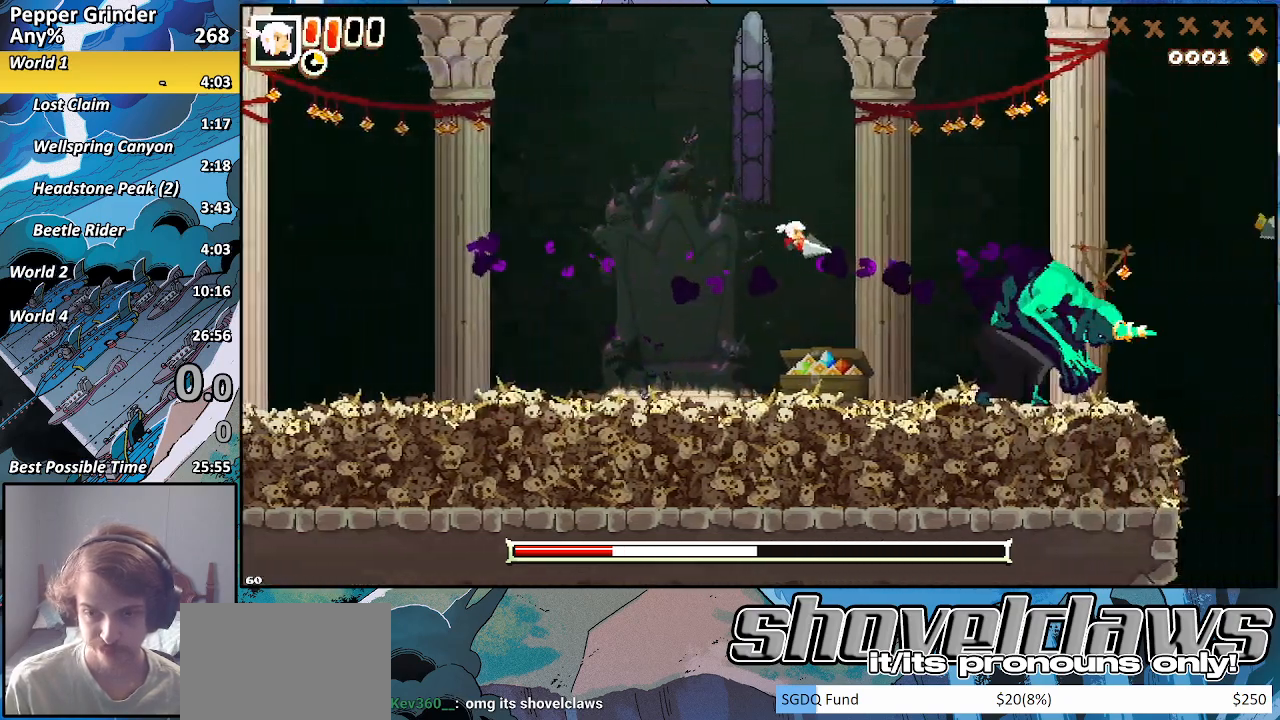
{"buttons": ["R2"], "left_stick": "down-right", "right_stick": "center", "events": [[67, "CROSS", "up"], [350, "CROSS", "down"], [500, "CROSS", "up"]]}
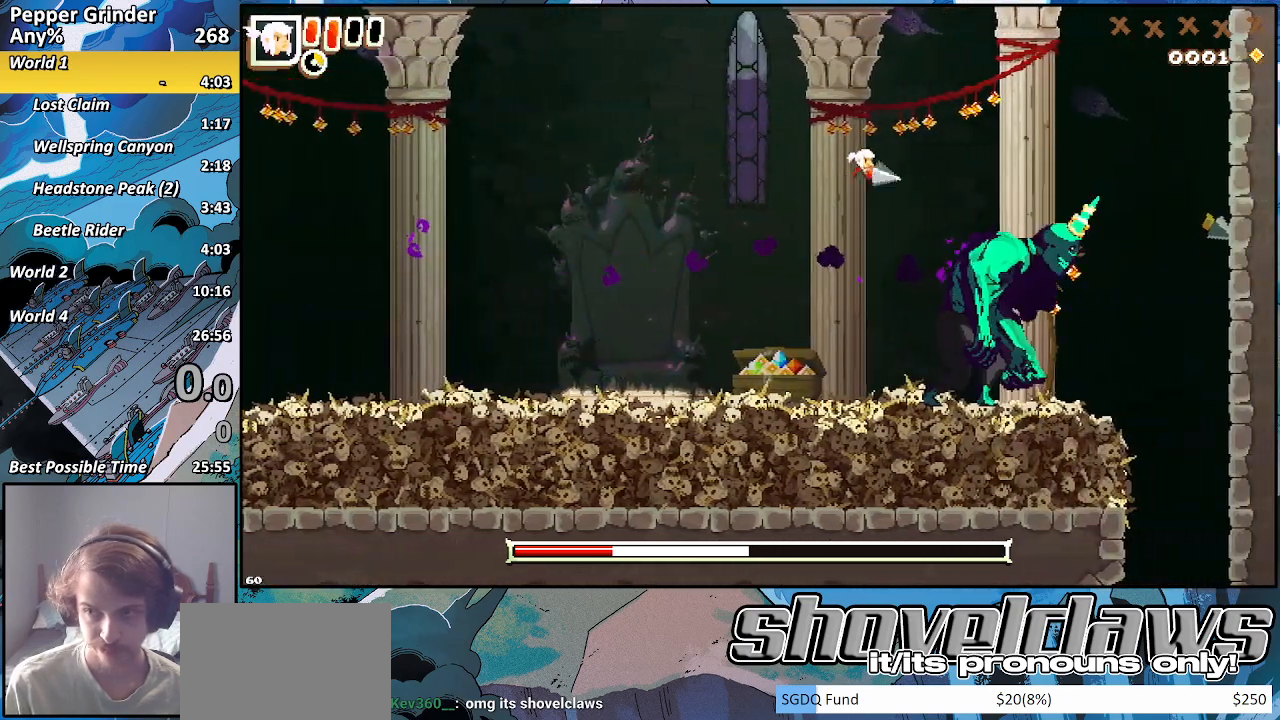
{"buttons": ["R2"], "left_stick": "left", "right_stick": "center", "events": [[333, "CROSS", "down"], [333, "left_stick", "up-left"], [450, "CROSS", "up"], [483, "left_stick", "left"]]}
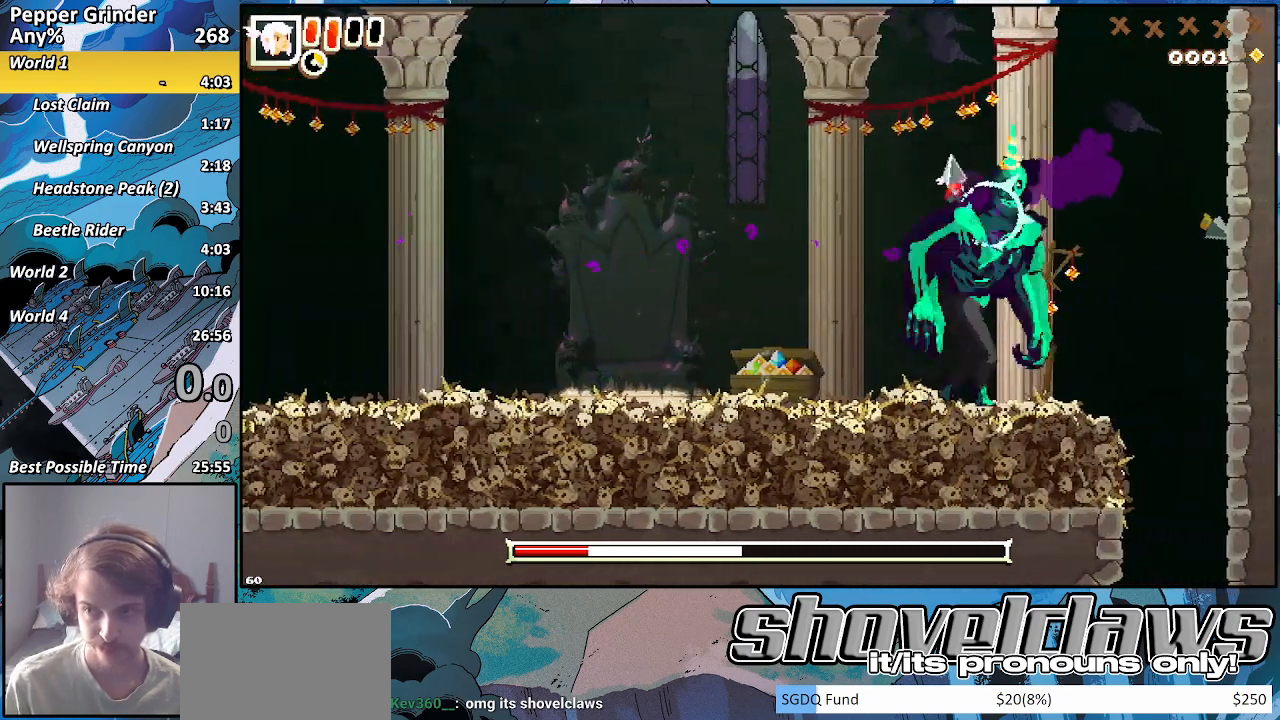
{"buttons": ["R2"], "left_stick": "right", "right_stick": "center", "events": [[250, "left_stick", "right"], [317, "CROSS", "down"], [450, "CROSS", "up"]]}
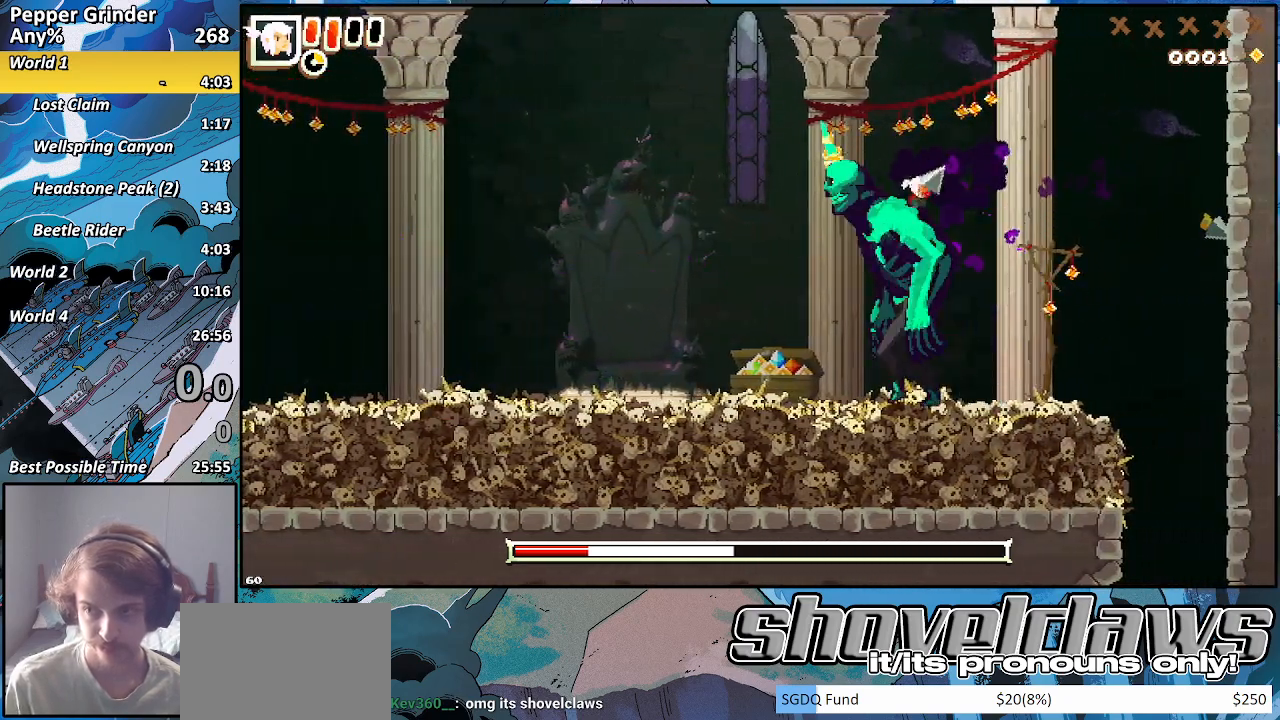
{"buttons": ["R2"], "left_stick": "left", "right_stick": "center", "events": [[33, "left_stick", "left"], [200, "CROSS", "down"], [233, "left_stick", "up-left"], [333, "CROSS", "up"], [383, "left_stick", "left"]]}
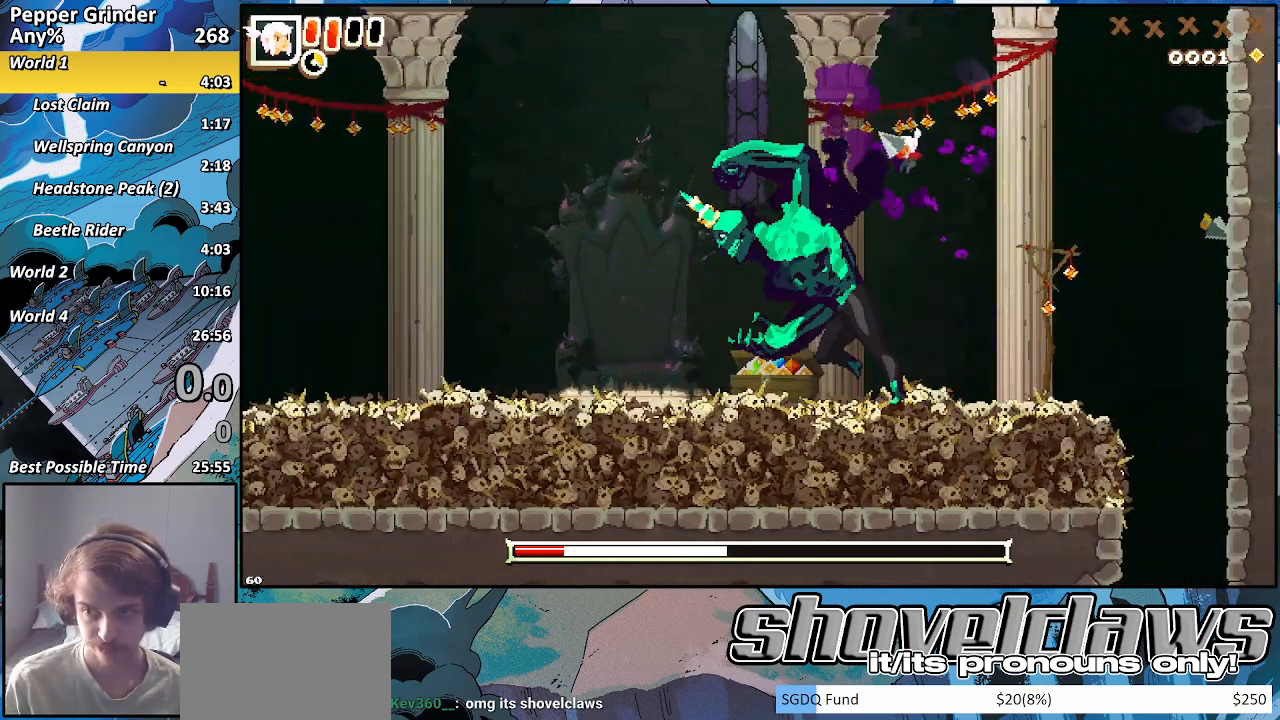
{"buttons": ["R2"], "left_stick": "left", "right_stick": "center", "events": [[250, "CROSS", "down"], [383, "CROSS", "up"]]}
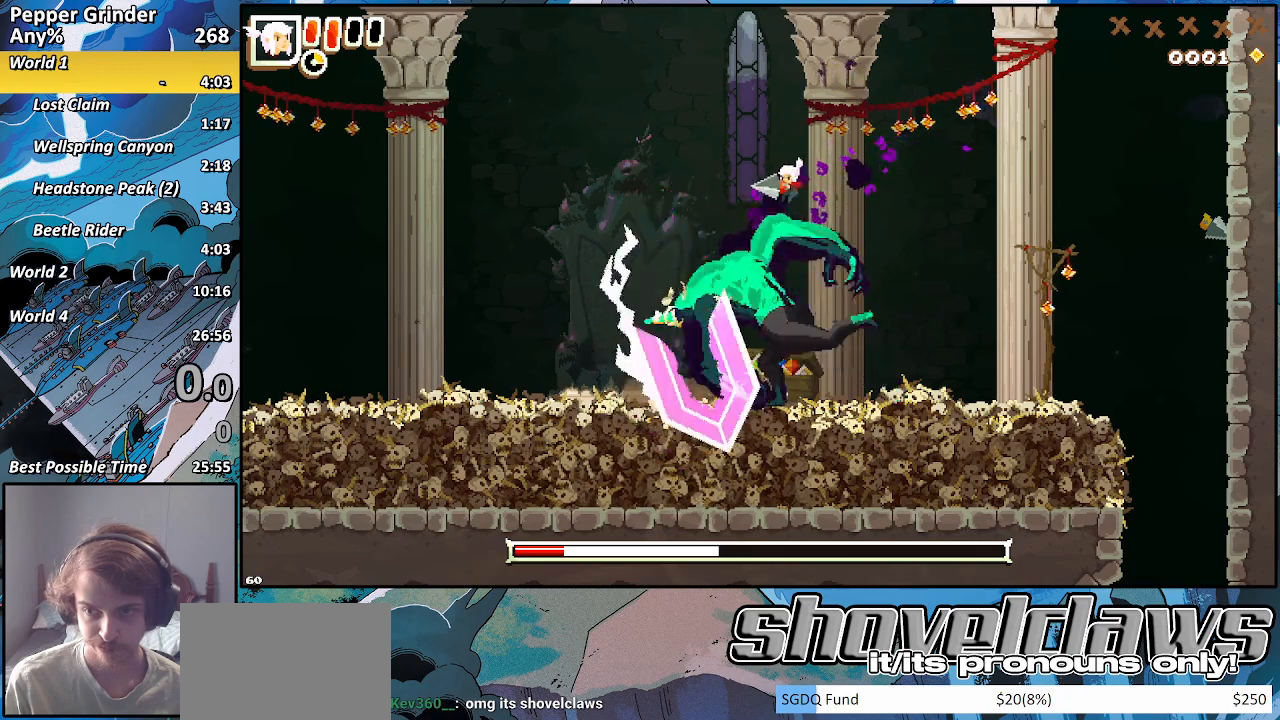
{"buttons": ["R2"], "left_stick": "up-left", "right_stick": "center", "events": [[67, "left_stick", "down-left"], [250, "CROSS", "down"], [267, "left_stick", "down-right"], [383, "left_stick", "up-right"], [400, "CROSS", "up"], [433, "left_stick", "up-left"]]}
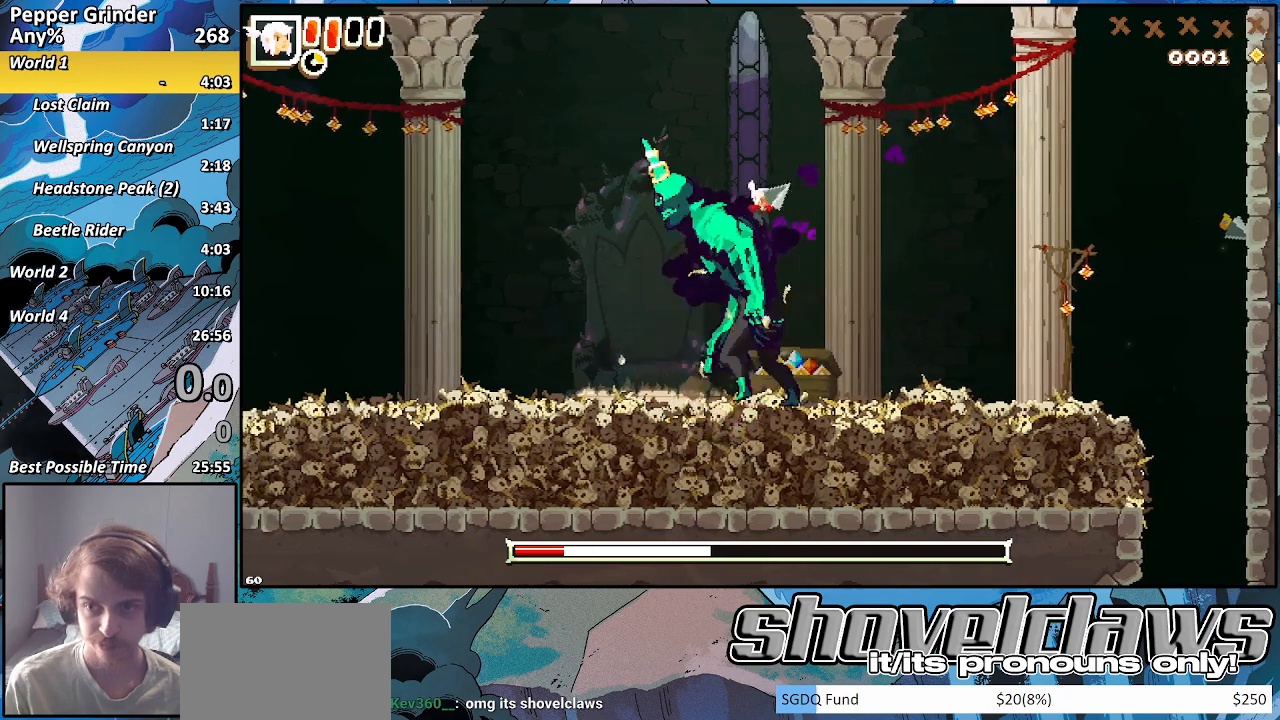
{"buttons": ["R2"], "left_stick": "up-left", "right_stick": "center", "events": [[150, "CROSS", "down"], [167, "left_stick", "up-right"], [317, "CROSS", "up"], [317, "left_stick", "up-left"]]}